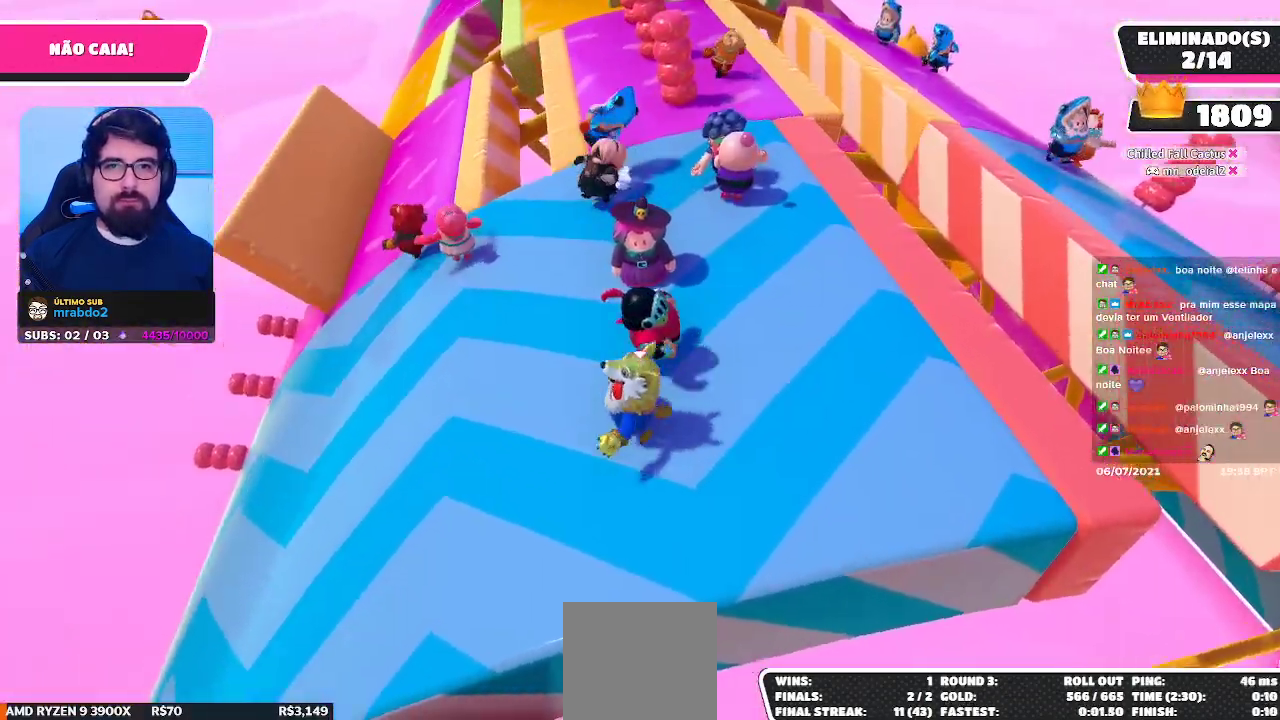
Gameplay with a controller (Xbox layout); each line is a JSON object with the inputs held at the frame after it. "events" lists button and stick changes between this image and that frame as [ms after this image, input, new state], when the widget could be followed in between.
{"buttons": [], "left_stick": "up-right", "right_stick": "center", "events": [[83, "left_stick", "up-left"], [267, "left_stick", "up-right"], [333, "right_stick", "down"], [417, "right_stick", "center"]]}
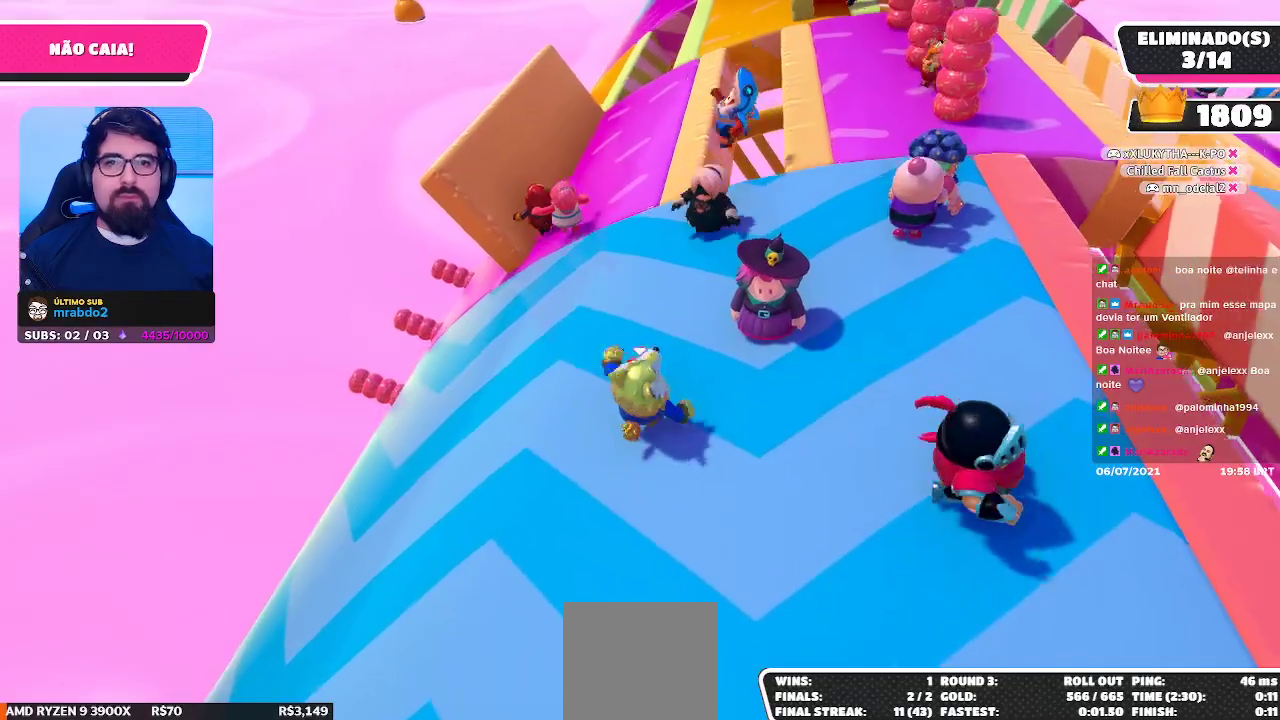
{"buttons": [], "left_stick": "up", "right_stick": "center", "events": [[17, "left_stick", "up"]]}
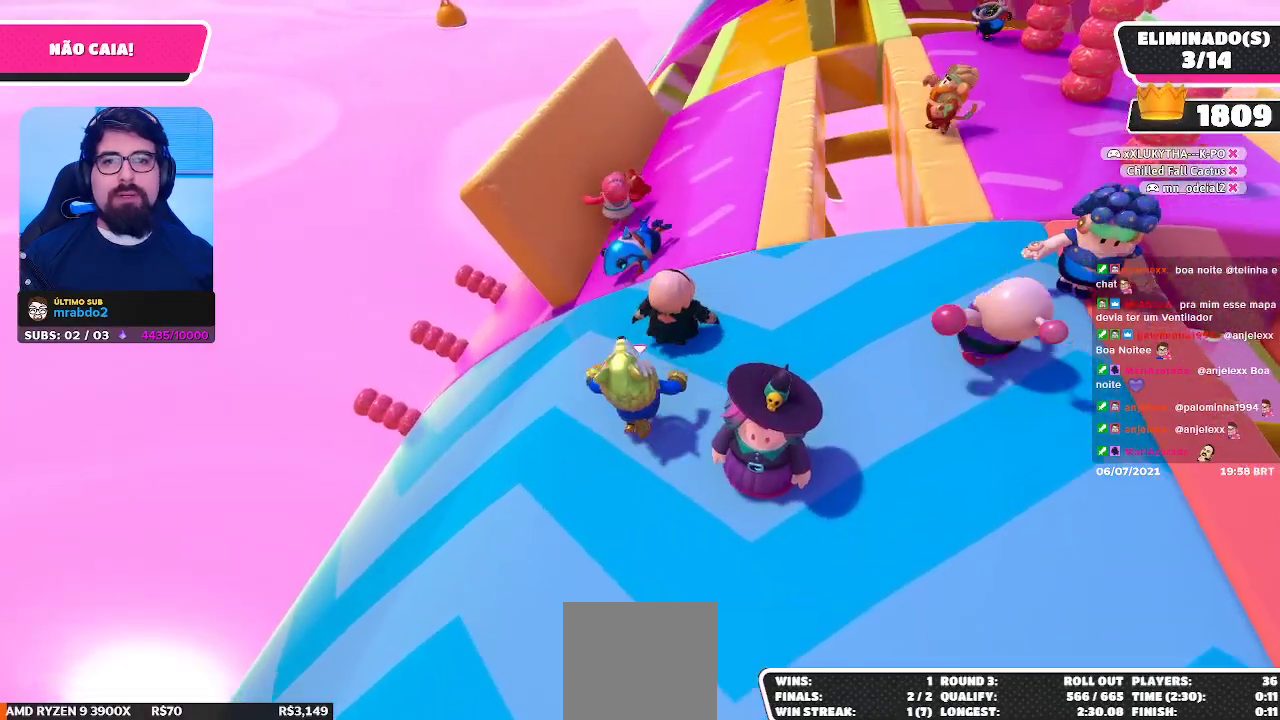
{"buttons": [], "left_stick": "up", "right_stick": "center", "events": []}
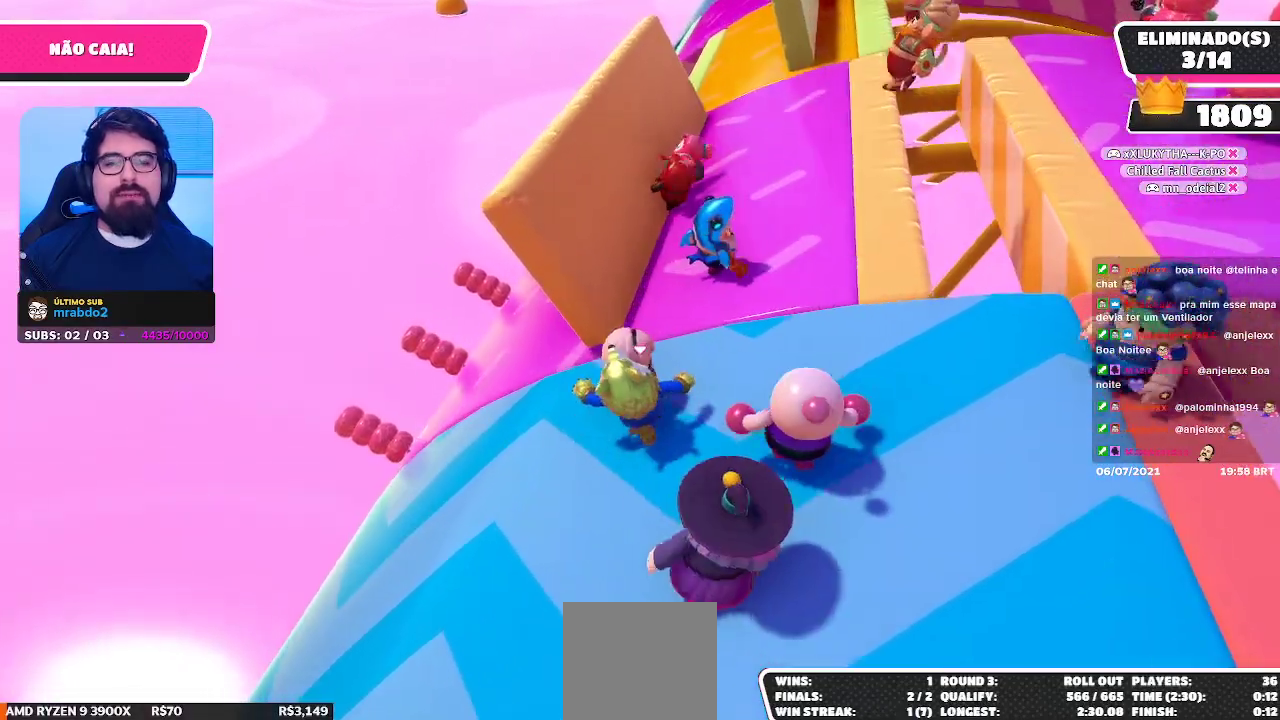
{"buttons": [], "left_stick": "up-left", "right_stick": "right", "events": [[100, "right_stick", "right"], [200, "right_stick", "center"], [250, "left_stick", "up-left"], [383, "right_stick", "right"]]}
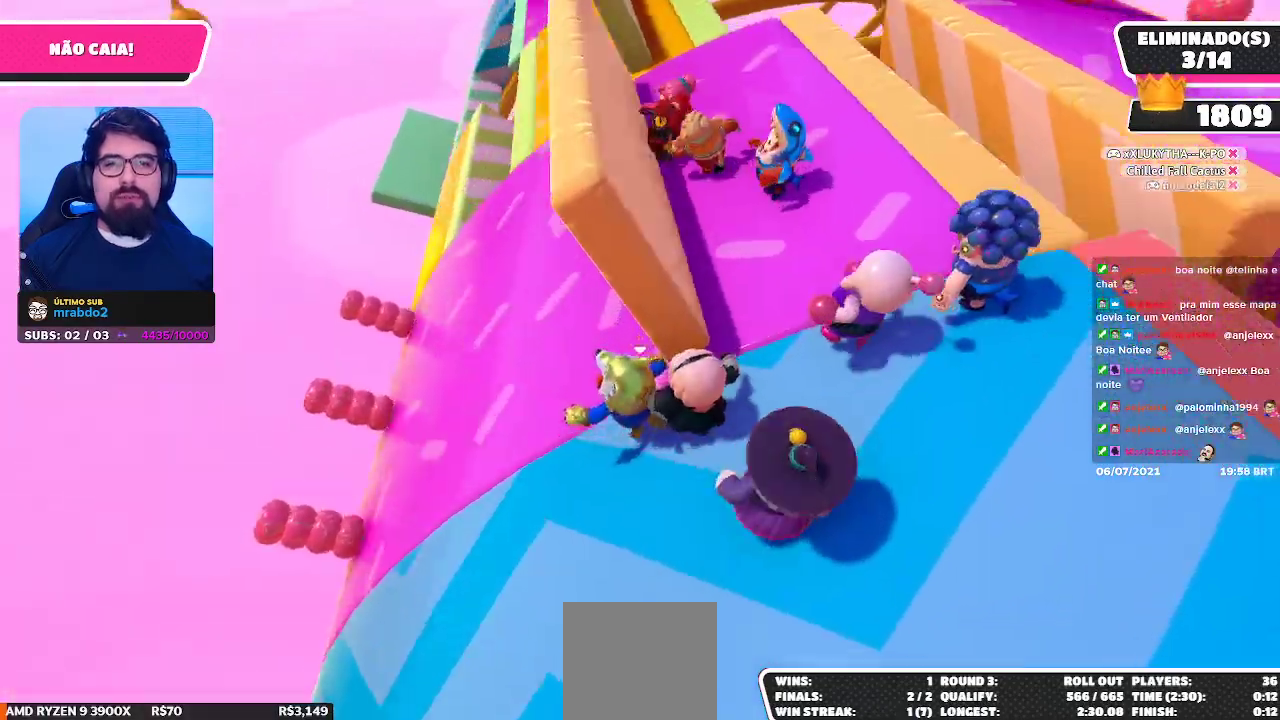
{"buttons": [], "left_stick": "up-left", "right_stick": "right", "events": [[50, "right_stick", "center"], [200, "right_stick", "right"]]}
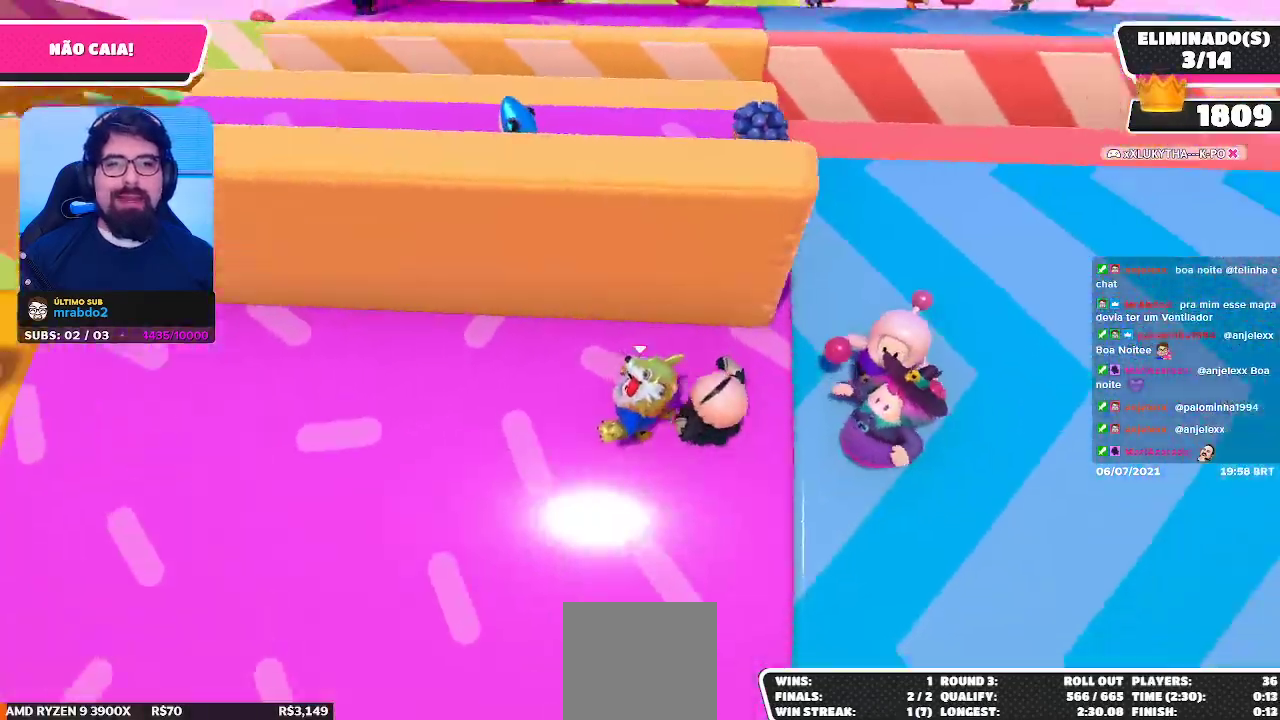
{"buttons": [], "left_stick": "down", "right_stick": "down", "events": [[117, "left_stick", "left"], [233, "left_stick", "down-left"], [267, "right_stick", "center"], [450, "left_stick", "down"], [483, "right_stick", "down"]]}
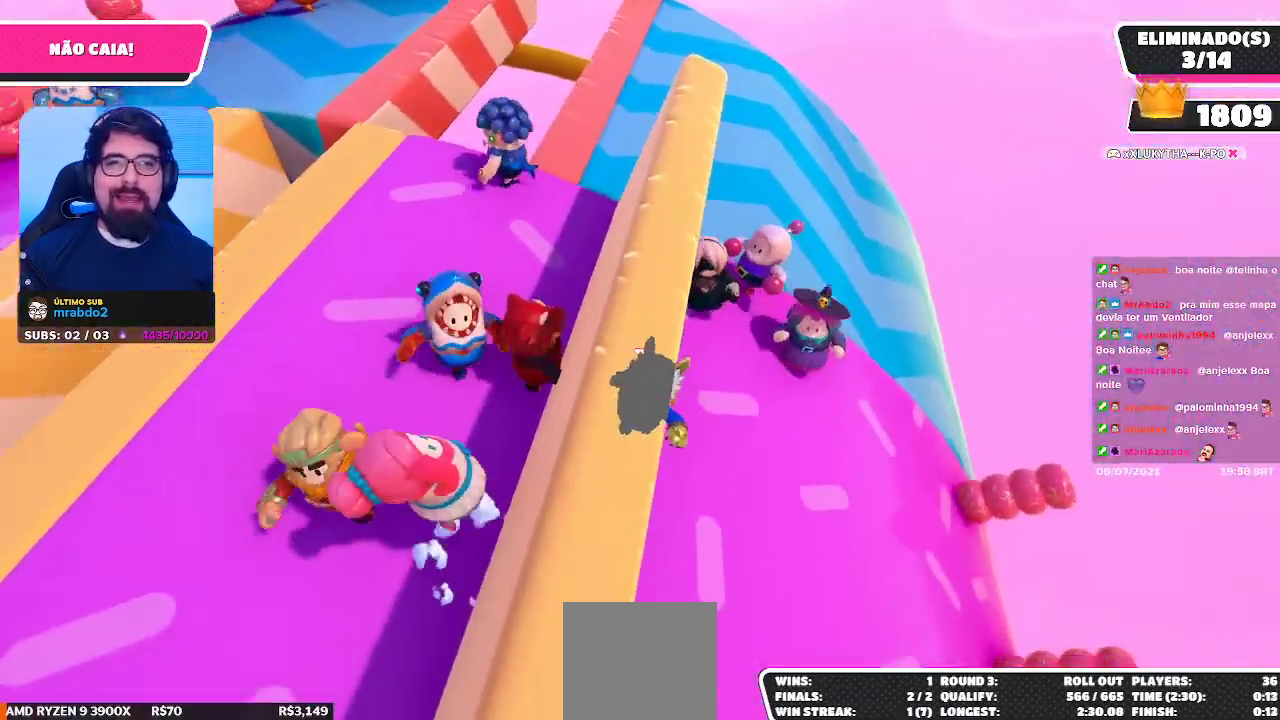
{"buttons": [], "left_stick": "down", "right_stick": "center", "events": [[250, "right_stick", "center"]]}
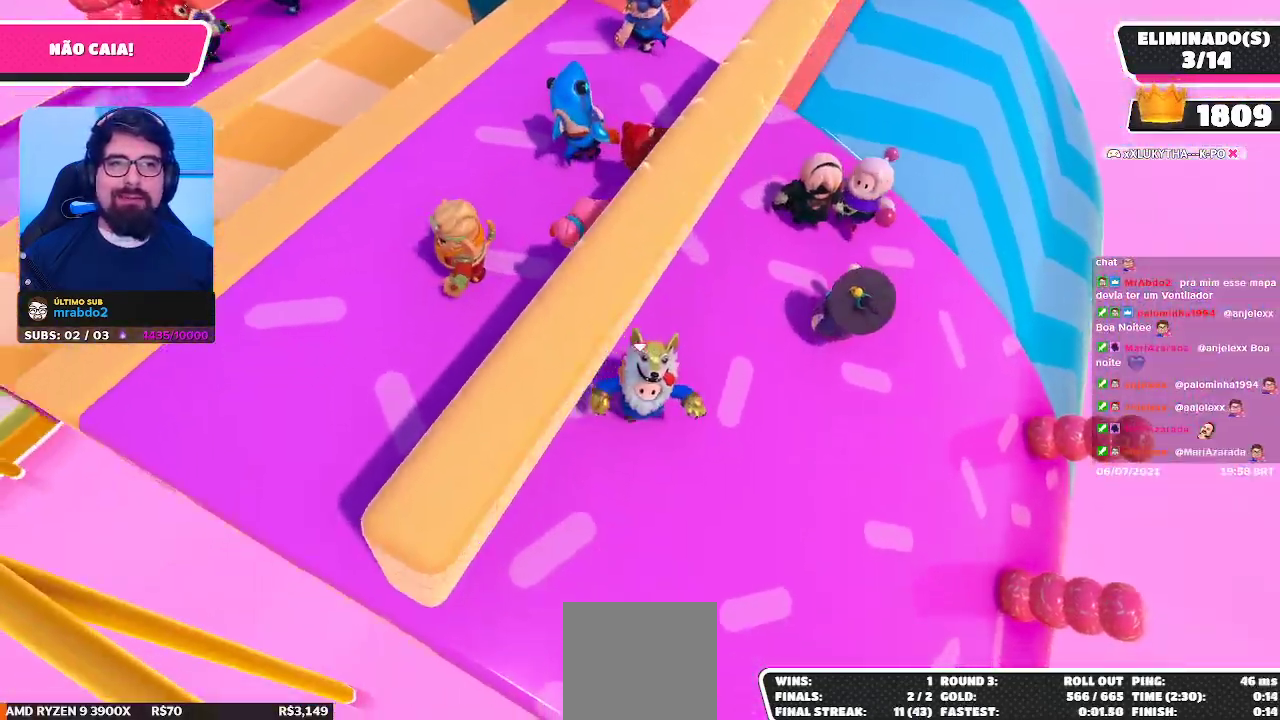
{"buttons": [], "left_stick": "down-left", "right_stick": "center", "events": [[33, "left_stick", "right"], [233, "left_stick", "up"], [267, "right_stick", "right"], [317, "left_stick", "up-left"], [450, "left_stick", "down-left"], [450, "right_stick", "center"]]}
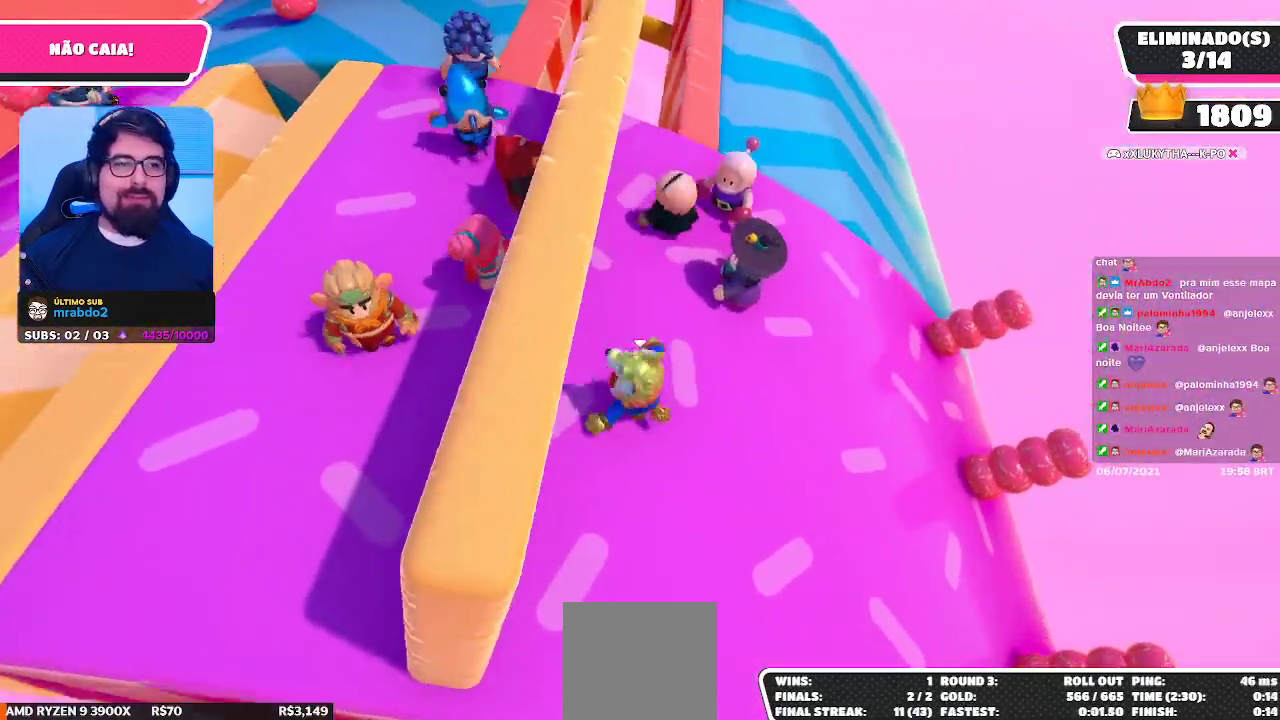
{"buttons": [], "left_stick": "down-left", "right_stick": "center", "events": [[67, "left_stick", "down-right"], [200, "left_stick", "up-right"], [383, "left_stick", "up-left"], [483, "left_stick", "down-left"]]}
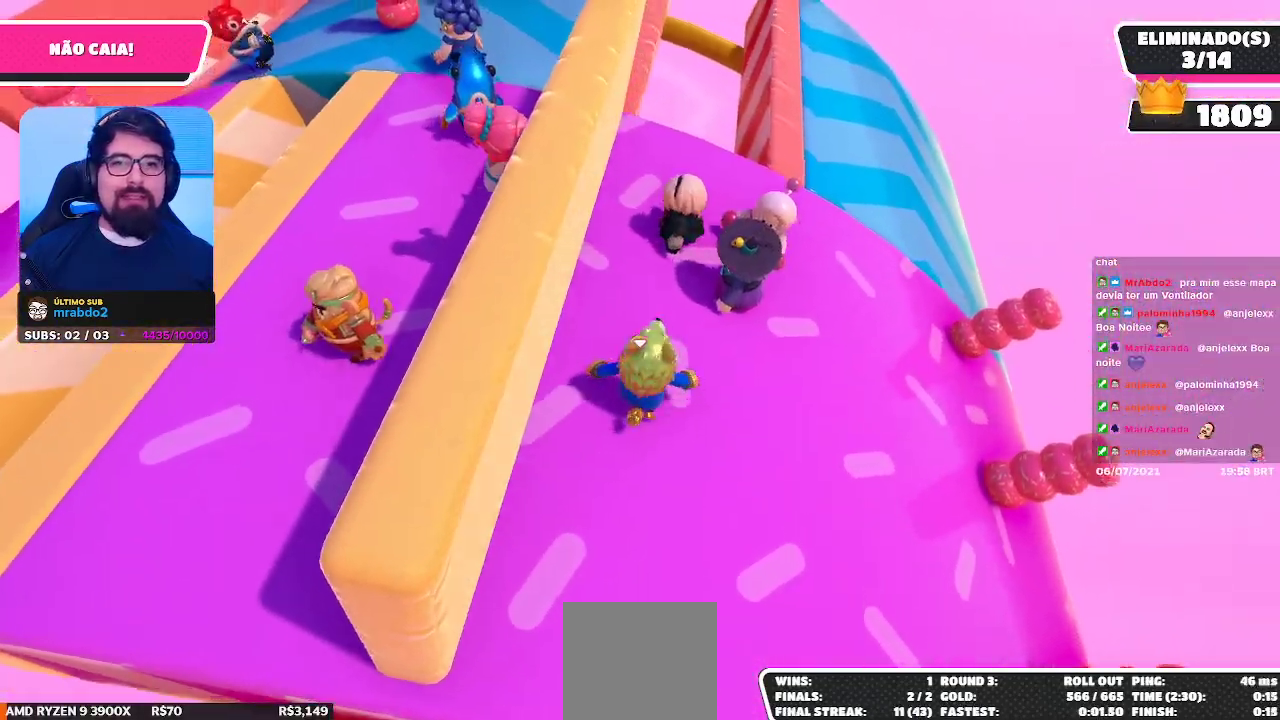
{"buttons": [], "left_stick": "up", "right_stick": "center", "events": [[133, "left_stick", "down-right"], [200, "right_stick", "right"], [267, "right_stick", "down-right"], [300, "left_stick", "up-right"], [367, "left_stick", "up"], [450, "right_stick", "center"]]}
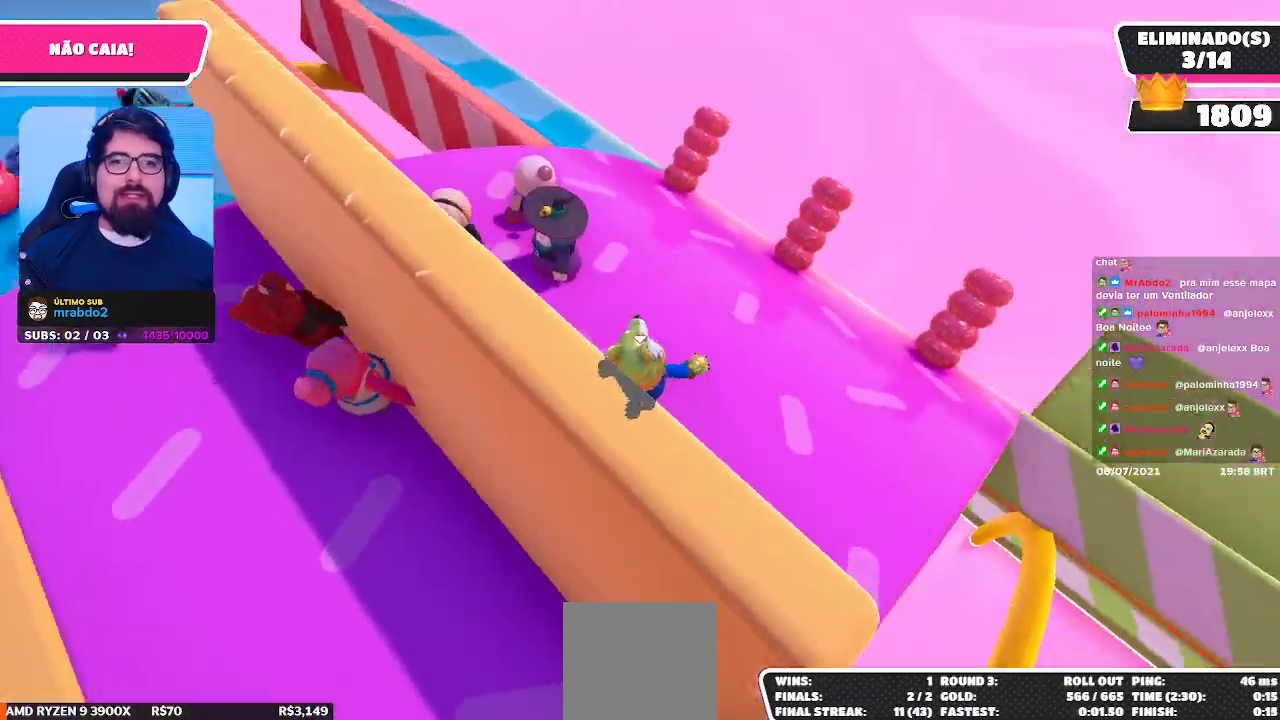
{"buttons": [], "left_stick": "up-right", "right_stick": "right", "events": [[33, "left_stick", "center"], [100, "right_stick", "down"], [183, "left_stick", "right"], [283, "right_stick", "center"], [300, "left_stick", "up-right"], [483, "right_stick", "right"]]}
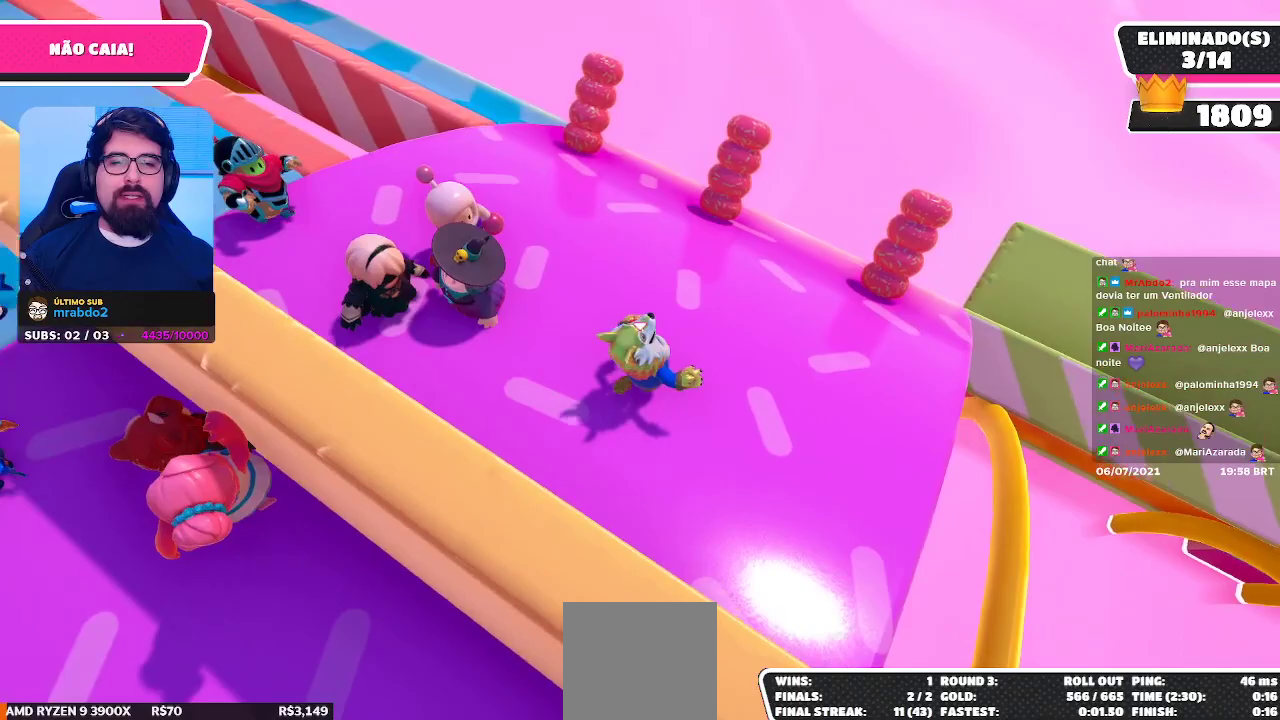
{"buttons": [], "left_stick": "up", "right_stick": "center", "events": [[67, "right_stick", "center"], [417, "left_stick", "up"]]}
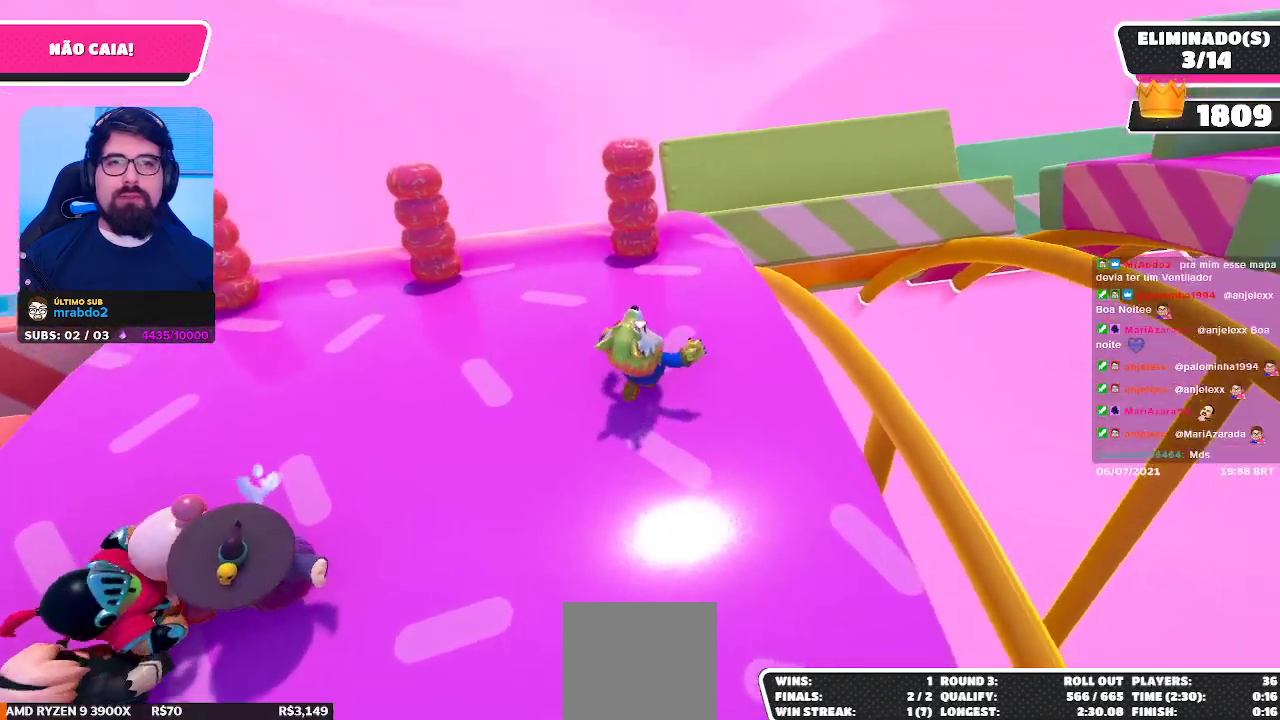
{"buttons": [], "left_stick": "up", "right_stick": "center", "events": [[33, "left_stick", "center"], [200, "left_stick", "up-left"], [367, "left_stick", "up"]]}
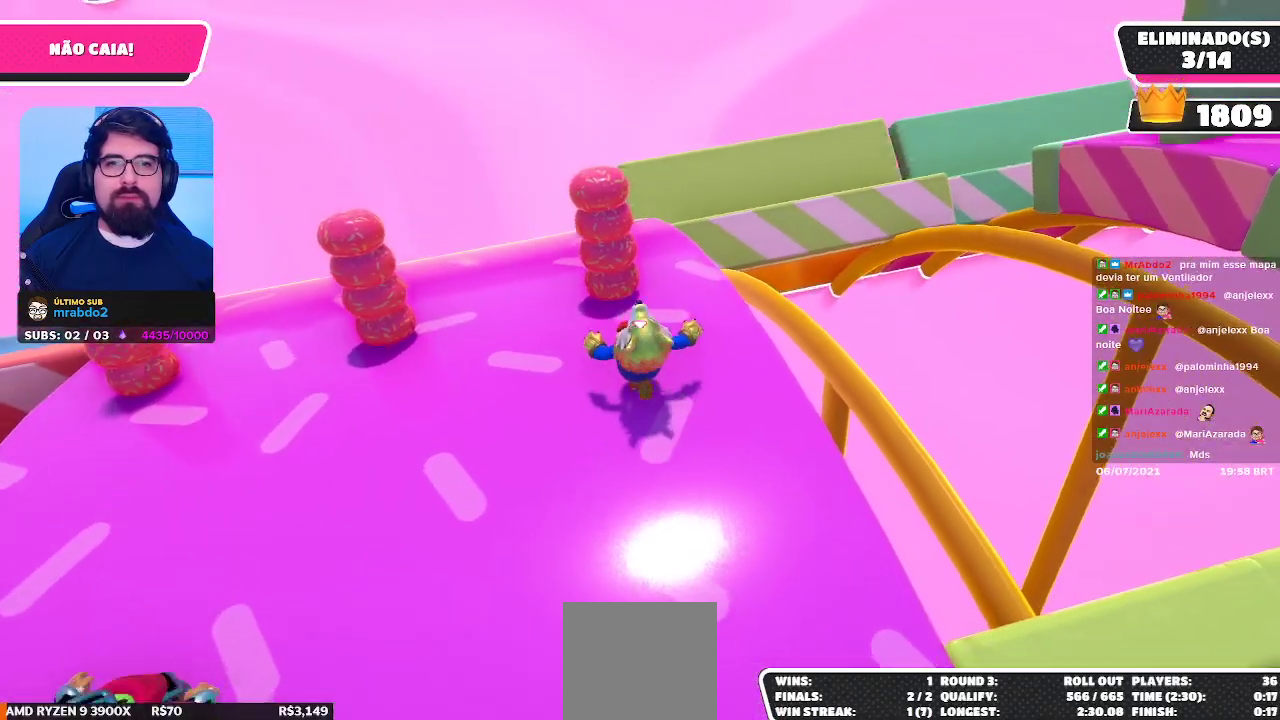
{"buttons": [], "left_stick": "up-left", "right_stick": "center", "events": [[117, "A", "down"], [217, "left_stick", "up-left"], [283, "A", "up"]]}
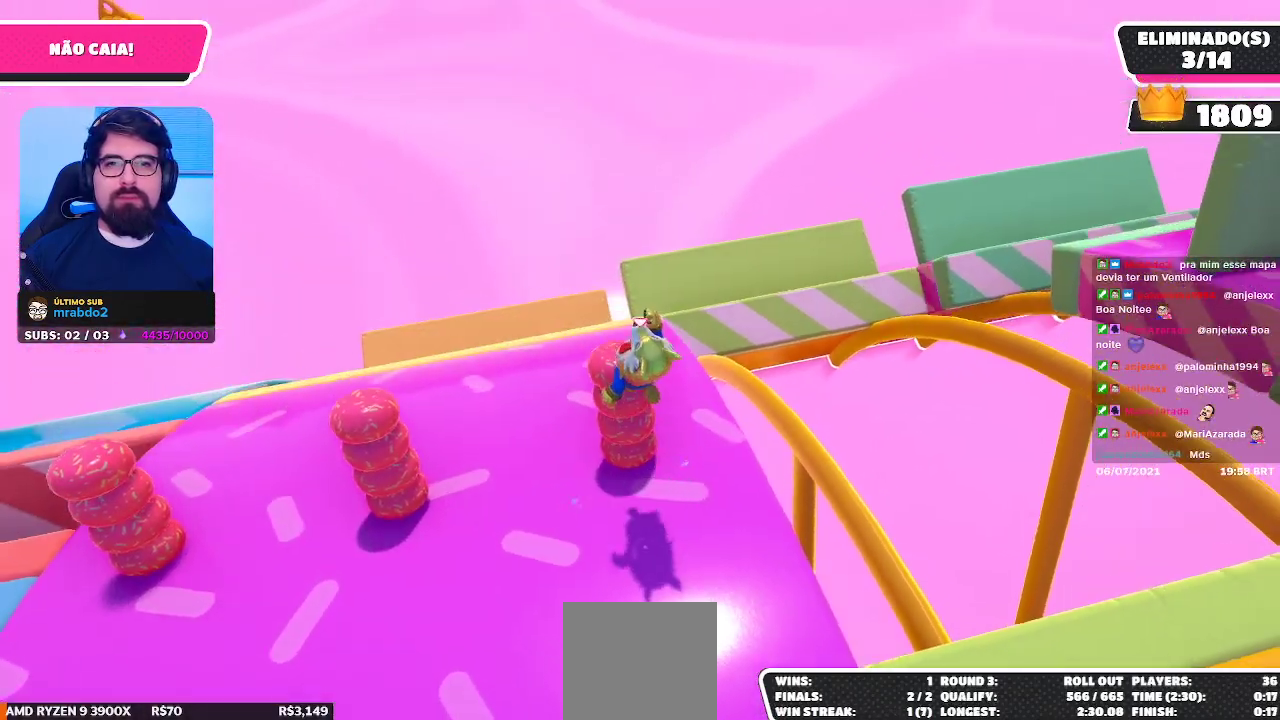
{"buttons": [], "left_stick": "center", "right_stick": "center", "events": [[33, "left_stick", "center"]]}
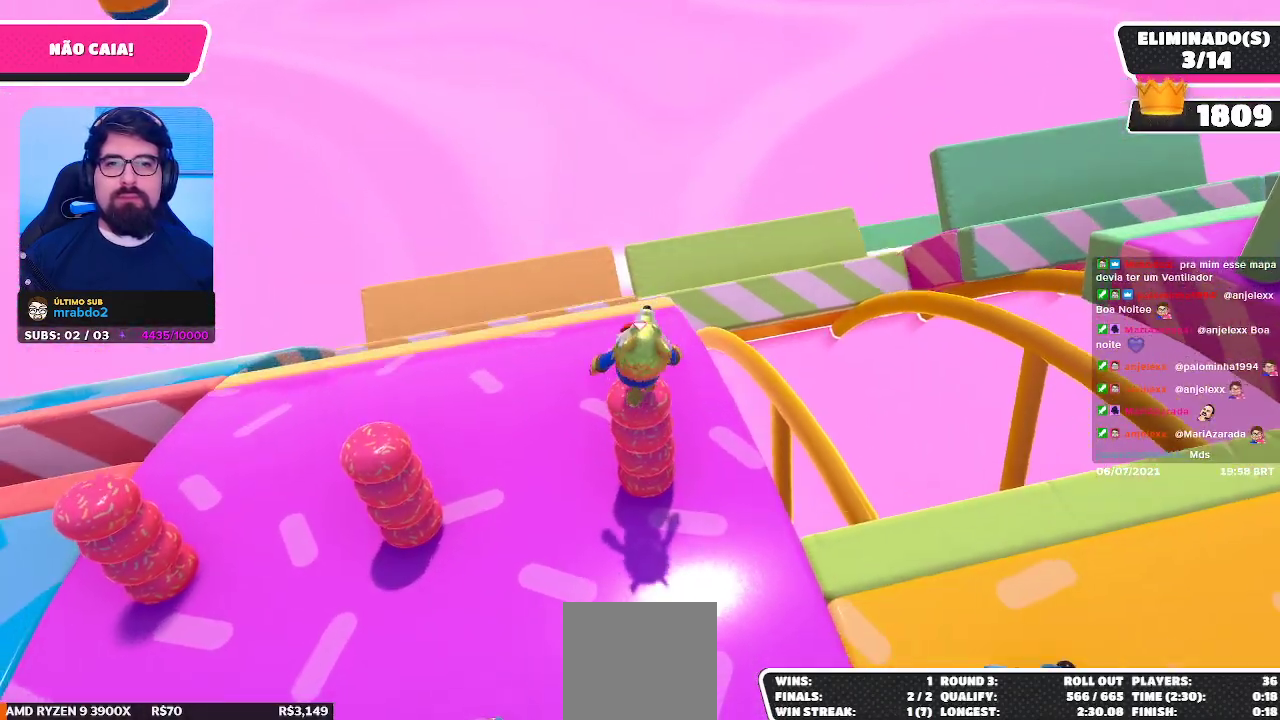
{"buttons": [], "left_stick": "center", "right_stick": "up-left", "events": [[267, "right_stick", "up-left"]]}
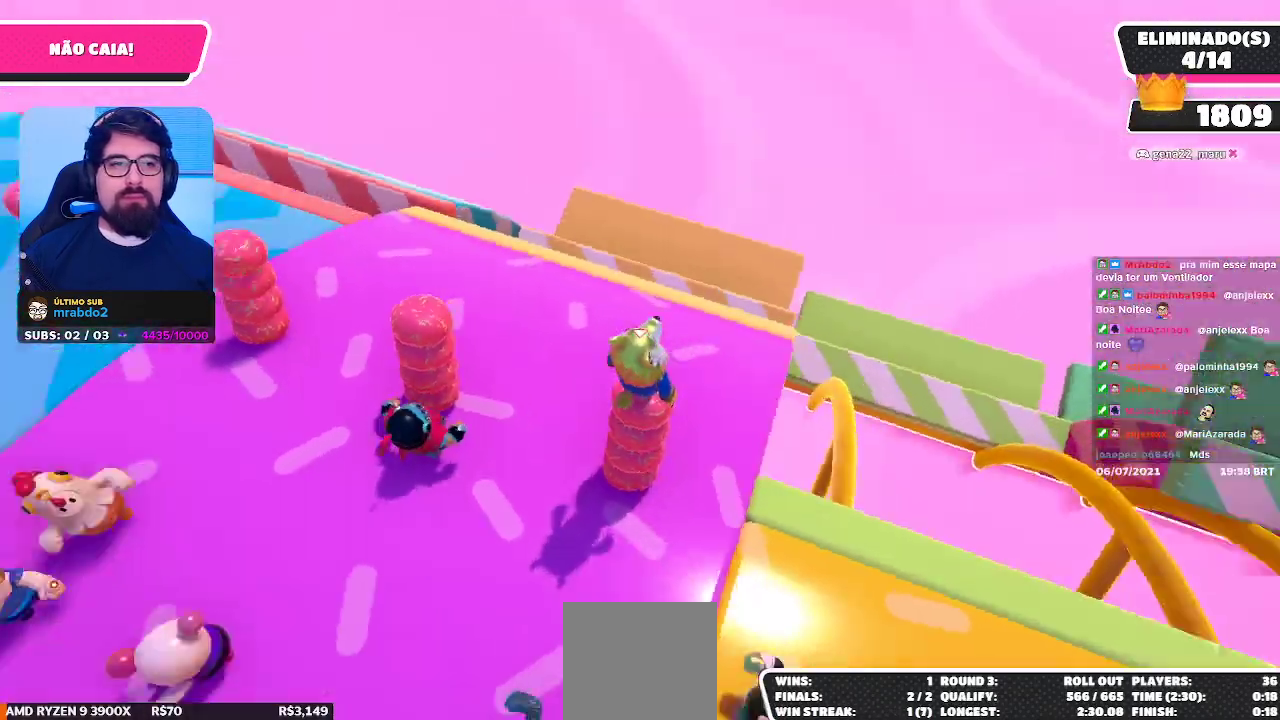
{"buttons": [], "left_stick": "center", "right_stick": "up", "events": [[217, "right_stick", "center"], [333, "right_stick", "up"]]}
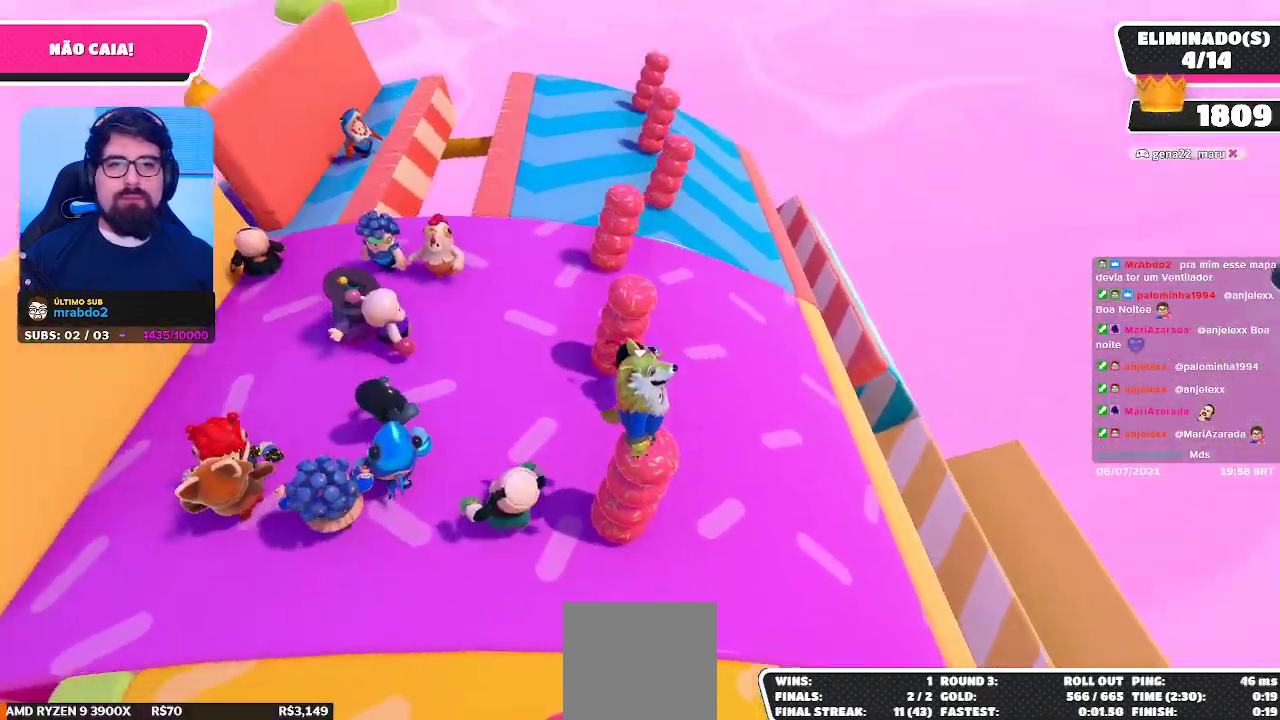
{"buttons": [], "left_stick": "center", "right_stick": "up-left", "events": [[133, "right_stick", "center"], [317, "right_stick", "up-left"]]}
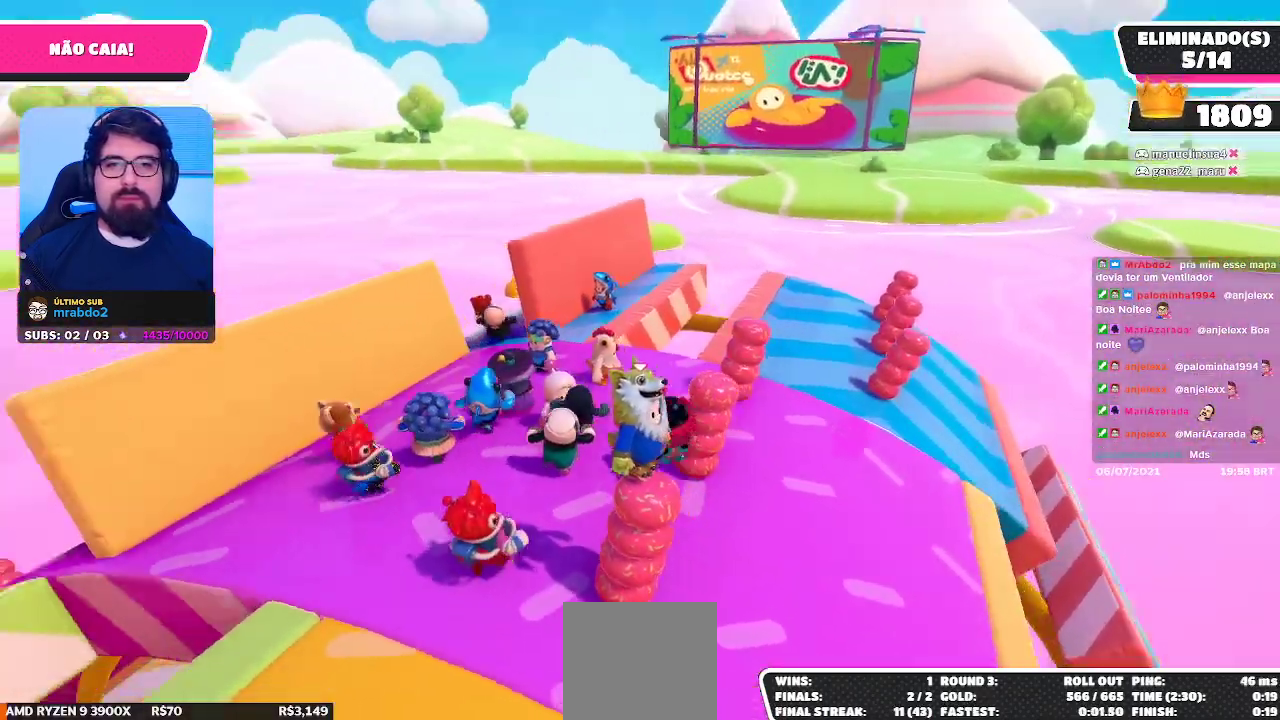
{"buttons": [], "left_stick": "center", "right_stick": "left", "events": [[67, "right_stick", "center"], [133, "DPAD_LEFT", "down"], [250, "DPAD_LEFT", "up"], [483, "right_stick", "left"]]}
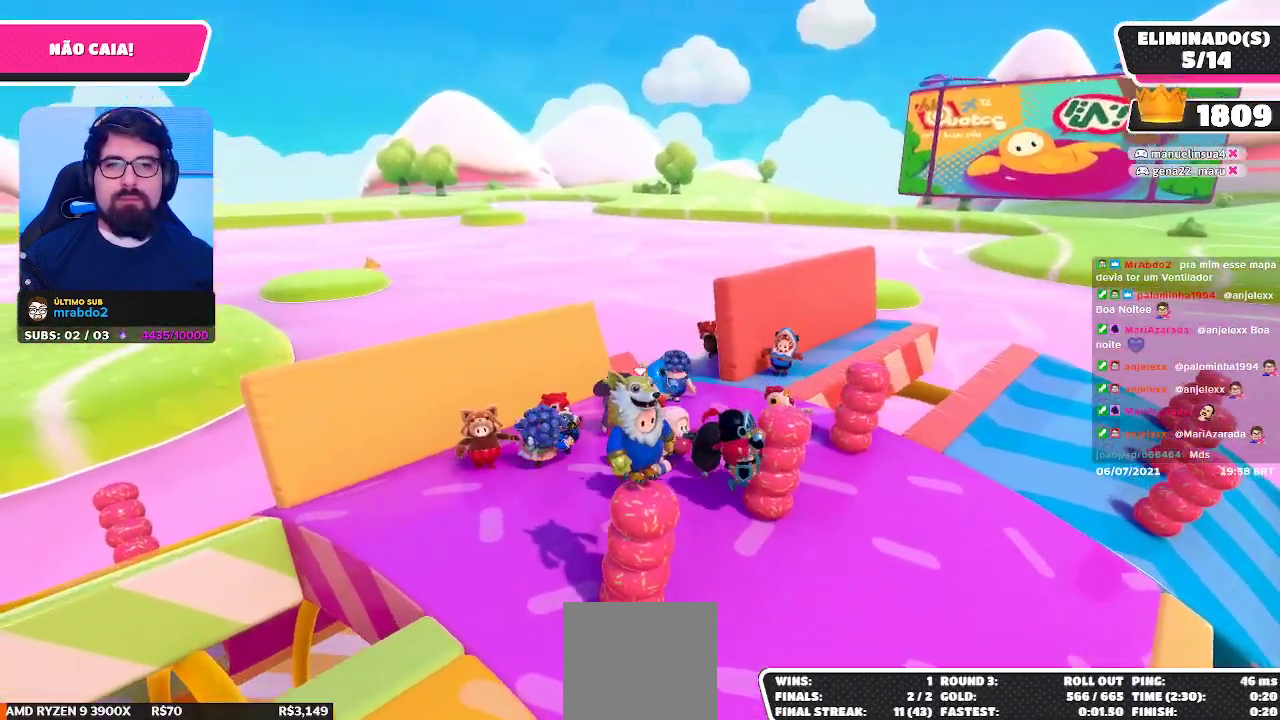
{"buttons": [], "left_stick": "center", "right_stick": "center", "events": [[100, "right_stick", "center"]]}
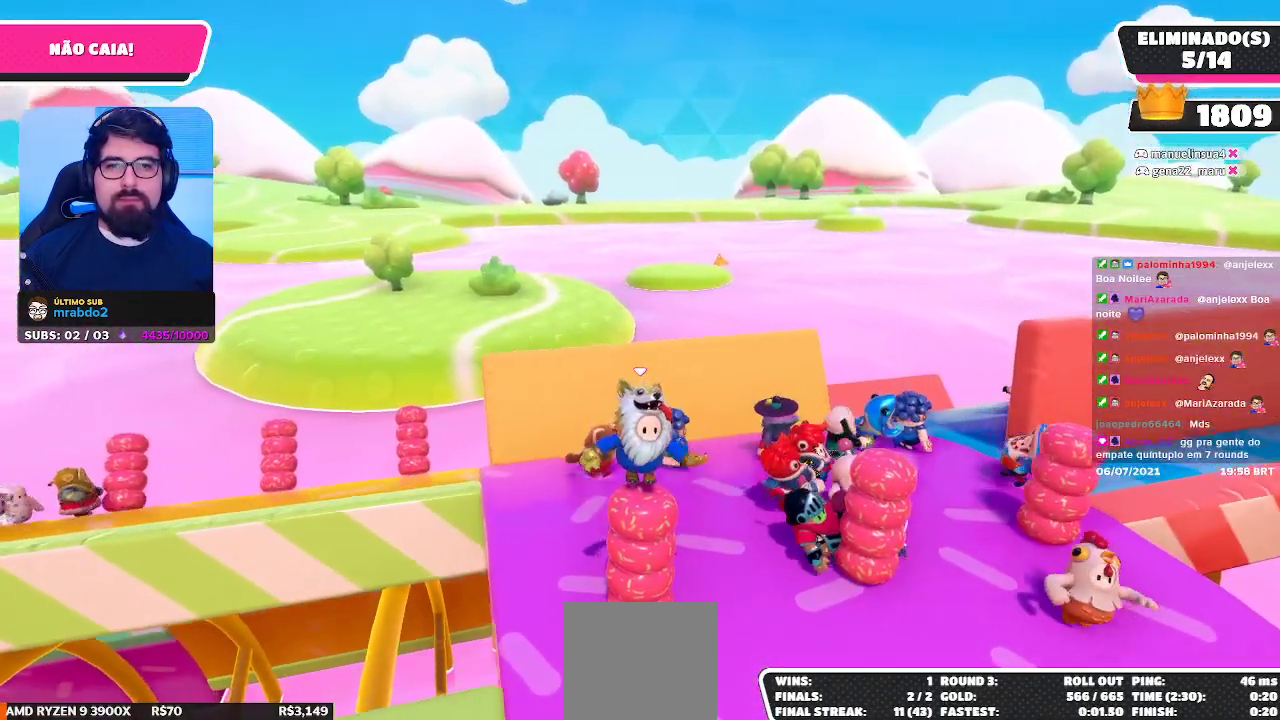
{"buttons": [], "left_stick": "center", "right_stick": "center", "events": []}
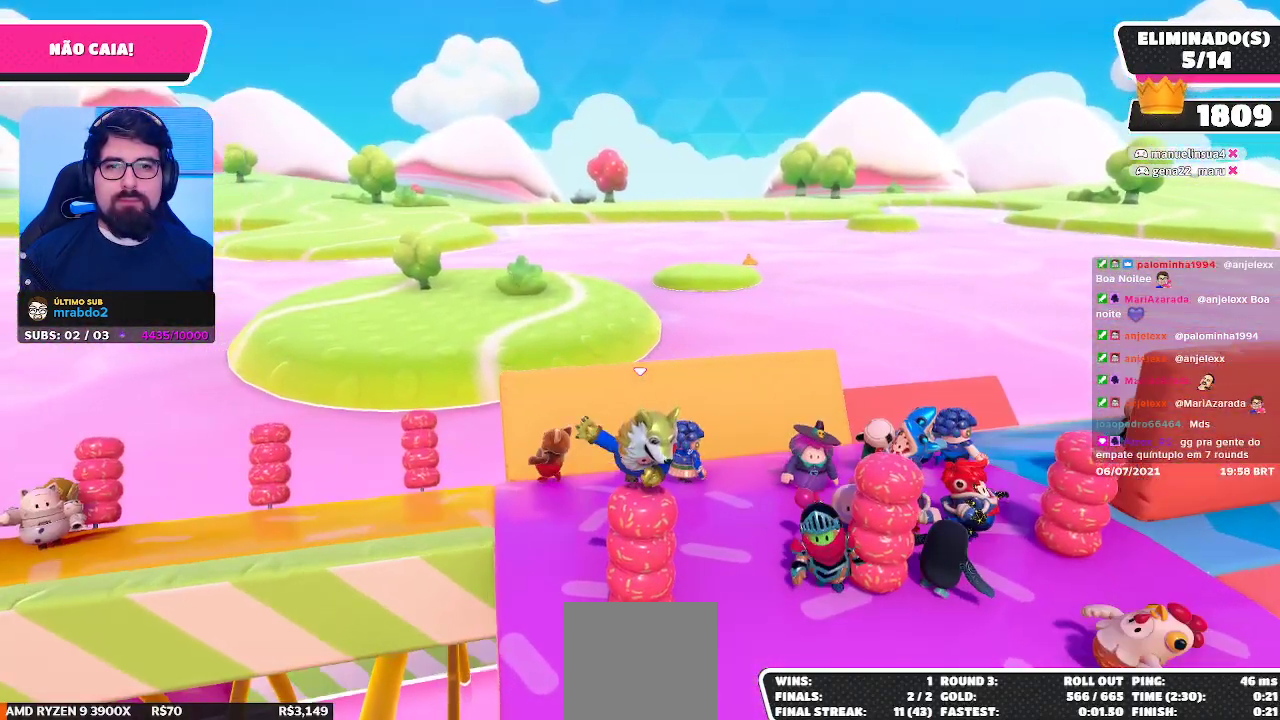
{"buttons": [], "left_stick": "center", "right_stick": "center", "events": []}
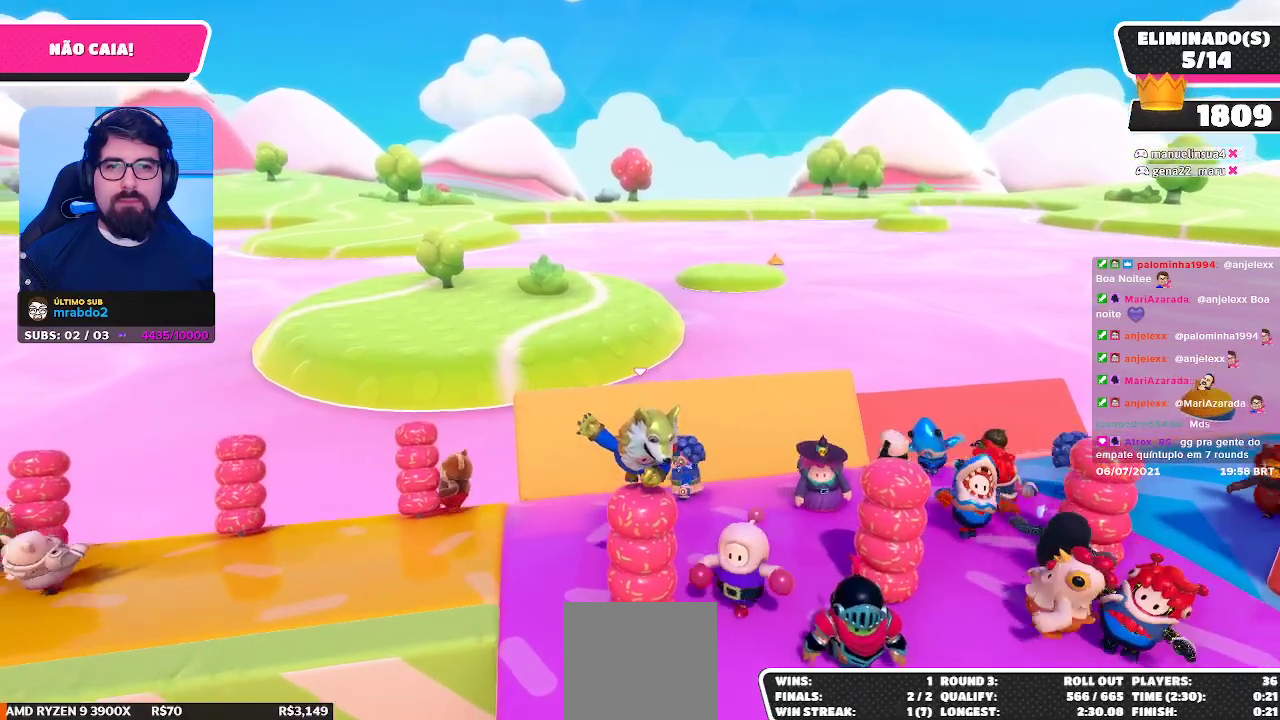
{"buttons": [], "left_stick": "center", "right_stick": "center", "events": []}
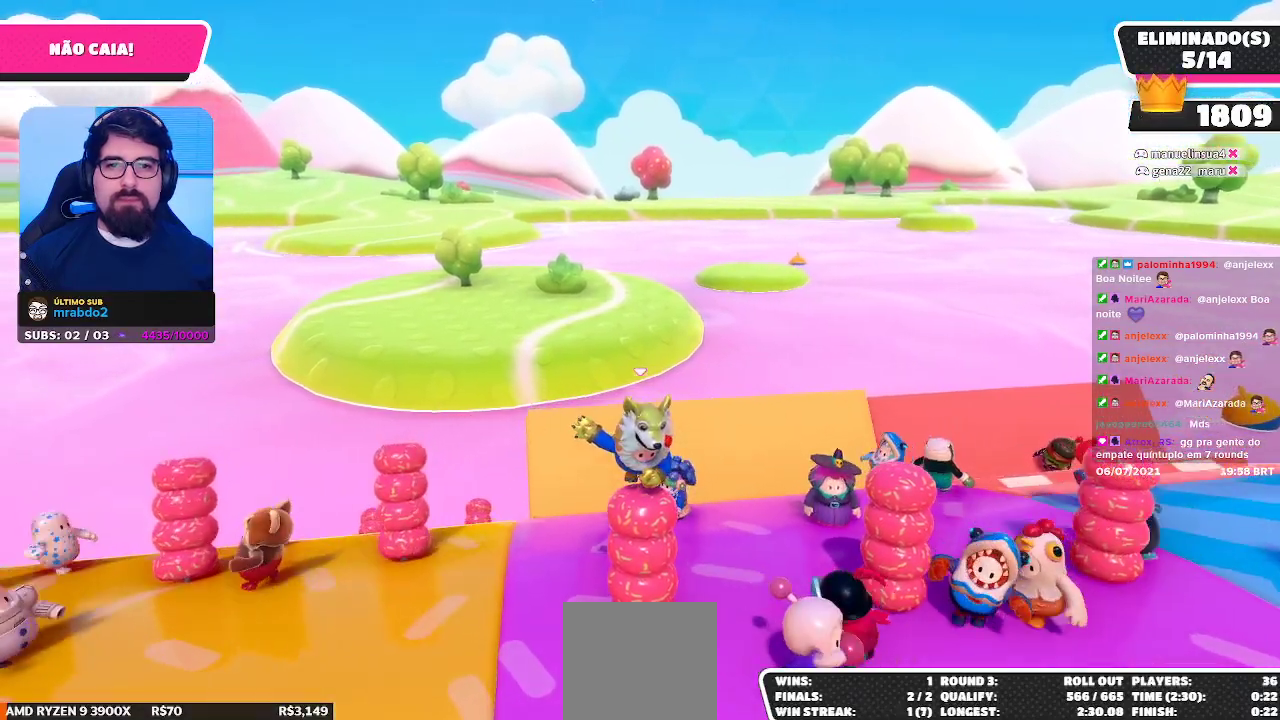
{"buttons": [], "left_stick": "center", "right_stick": "center", "events": []}
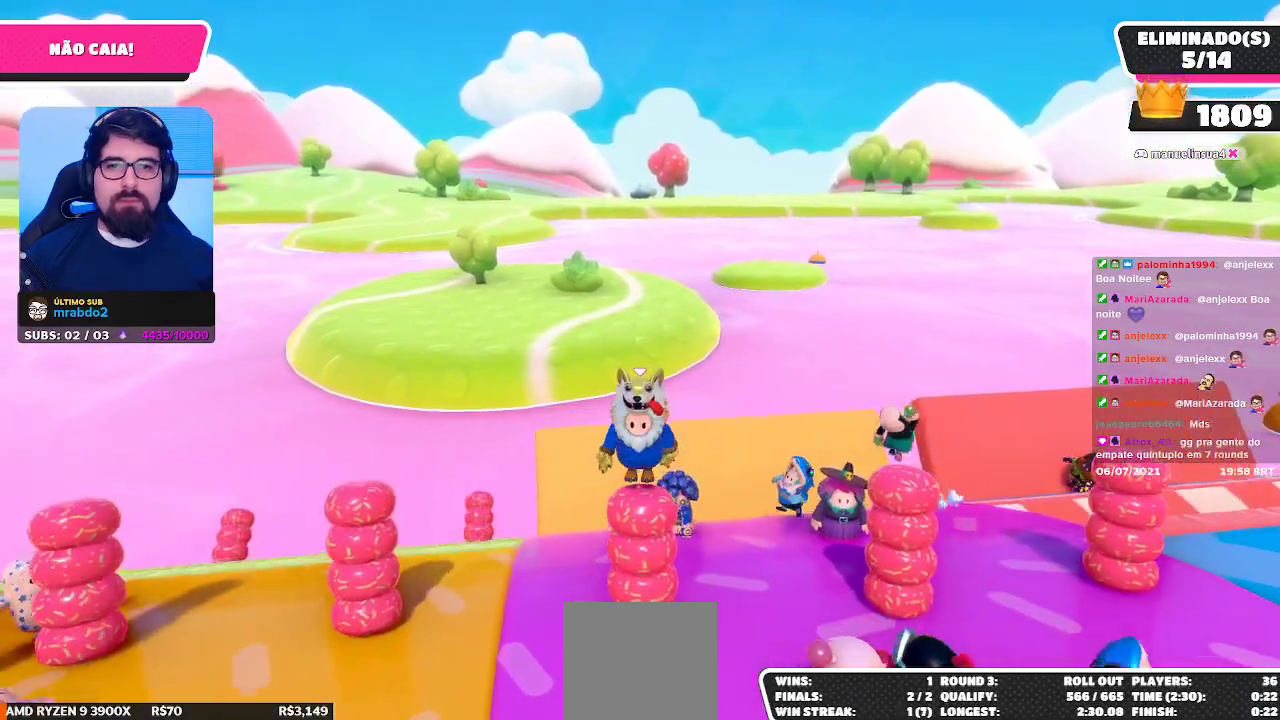
{"buttons": [], "left_stick": "center", "right_stick": "center", "events": []}
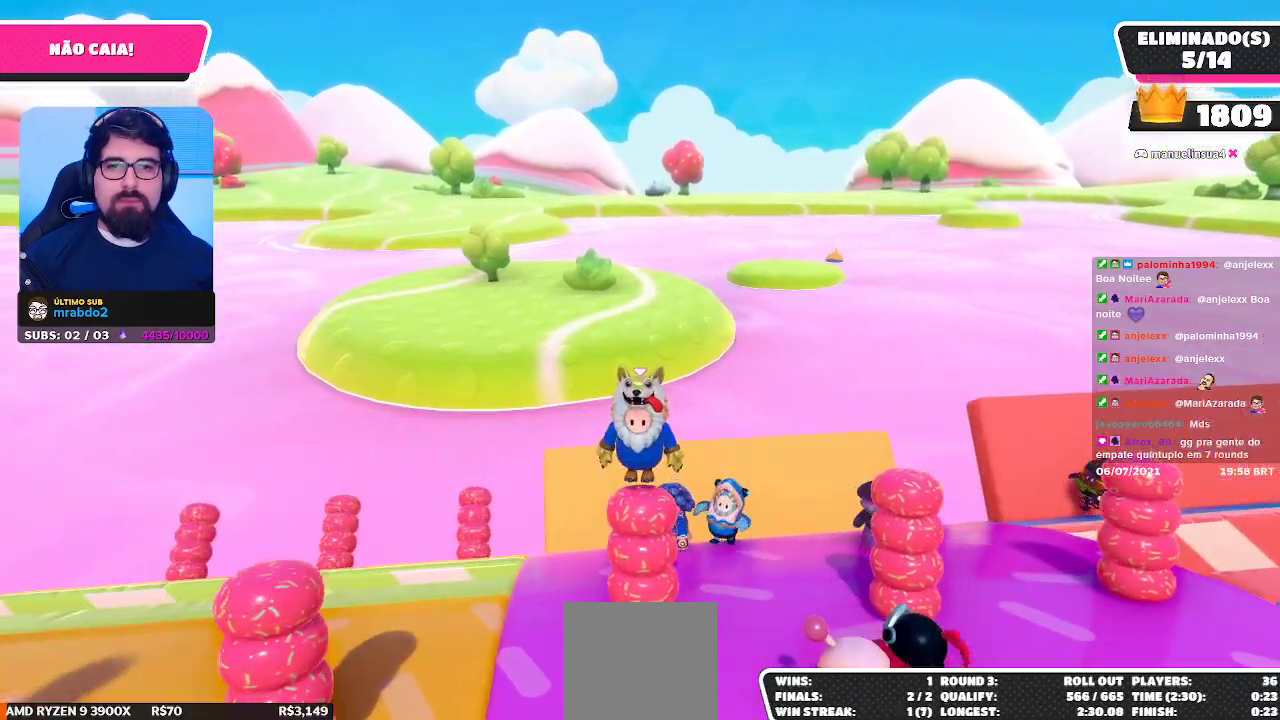
{"buttons": [], "left_stick": "center", "right_stick": "center", "events": [[183, "right_stick", "right"], [433, "right_stick", "center"]]}
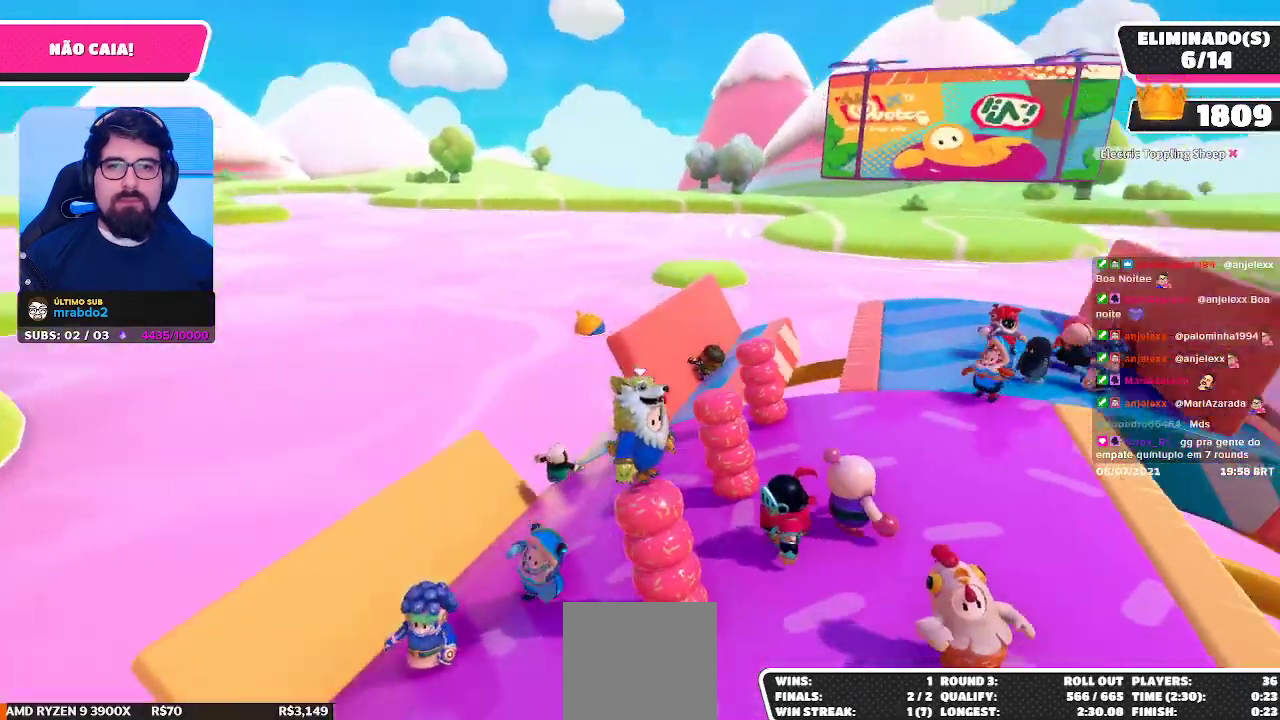
{"buttons": ["A"], "left_stick": "up-right", "right_stick": "center", "events": [[67, "left_stick", "right"], [267, "left_stick", "up-right"], [283, "A", "down"]]}
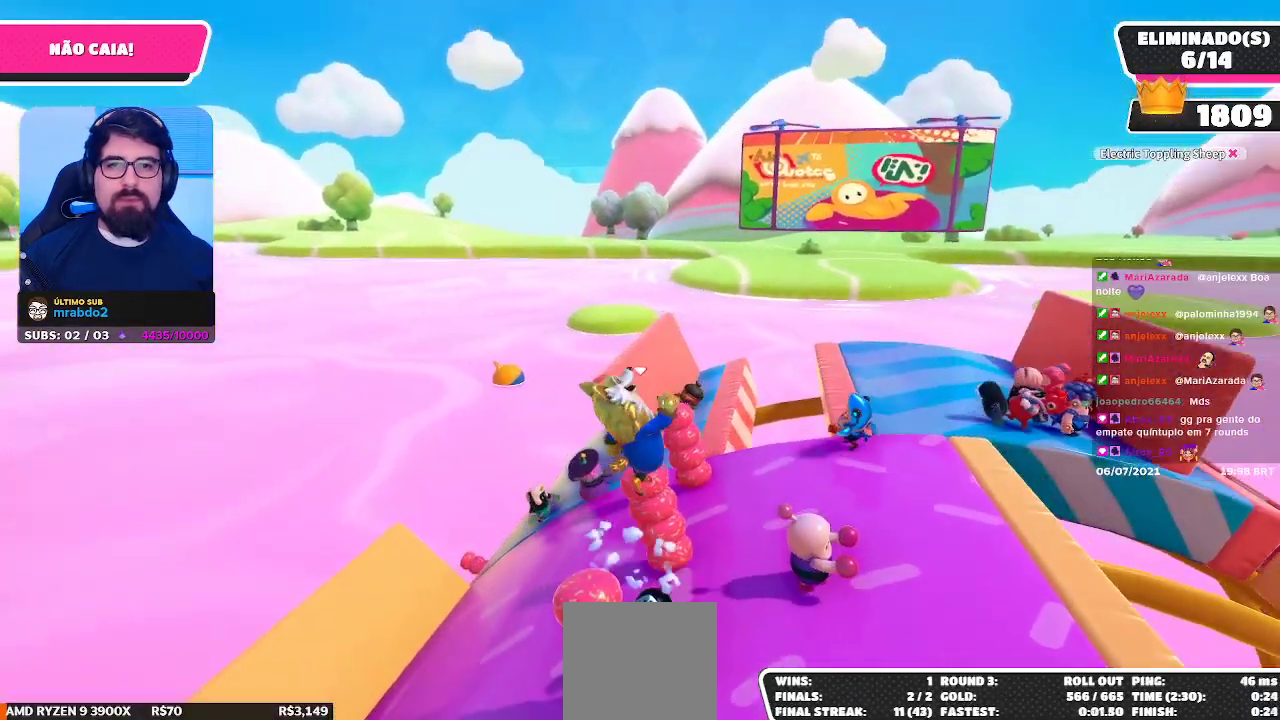
{"buttons": [], "left_stick": "up-right", "right_stick": "center", "events": [[17, "A", "up"], [250, "X", "down"], [333, "X", "up"]]}
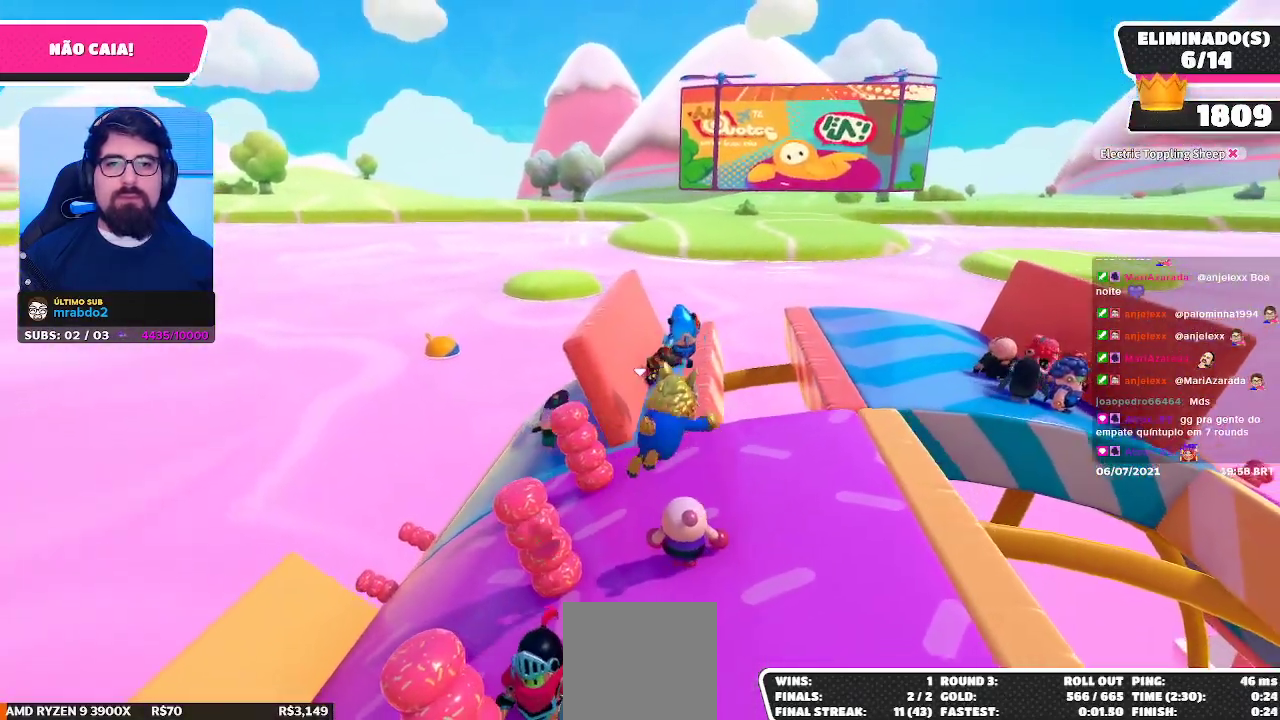
{"buttons": [], "left_stick": "center", "right_stick": "down-left", "events": [[17, "left_stick", "center"], [417, "right_stick", "down-left"]]}